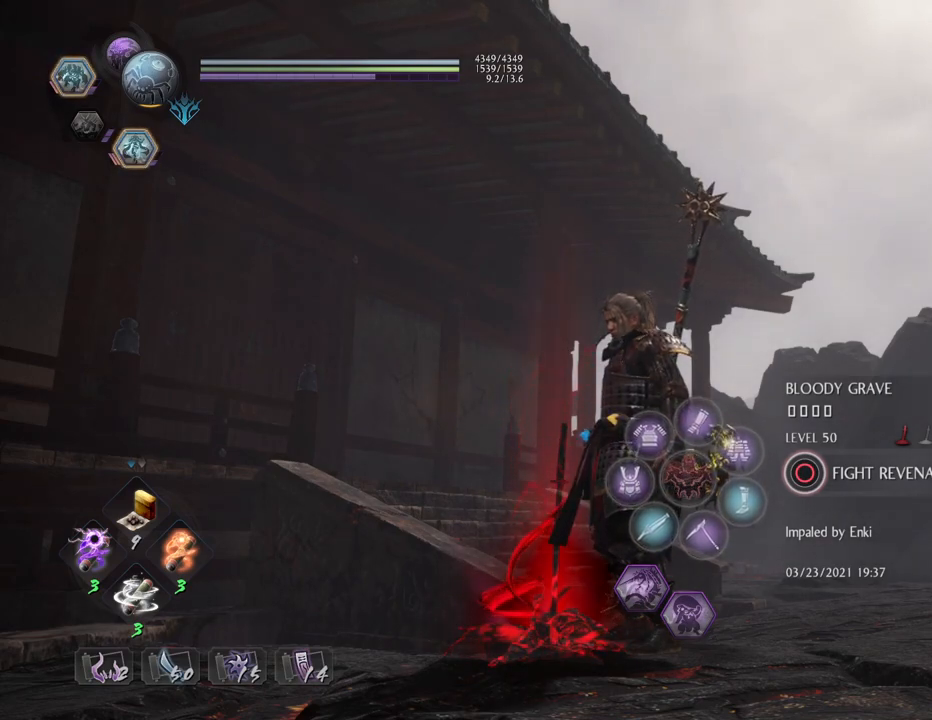
Gameplay with a controller (PlayStation layout); each line is a JSON object with the inputs held at the frame after it. "events" lists button and stick changes between this image and that frame as [ms after this image, input, new state], when the widget could be followed in between.
{"buttons": [], "left_stick": "up-right", "right_stick": "center", "events": [[400, "left_stick", "up-right"]]}
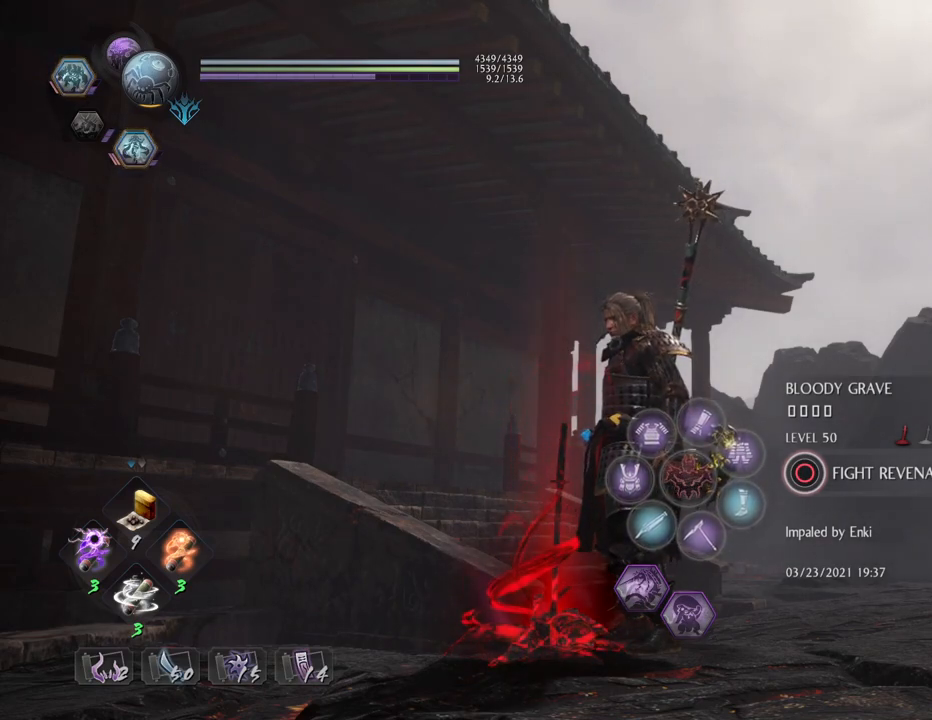
{"buttons": [], "left_stick": "up-right", "right_stick": "center", "events": []}
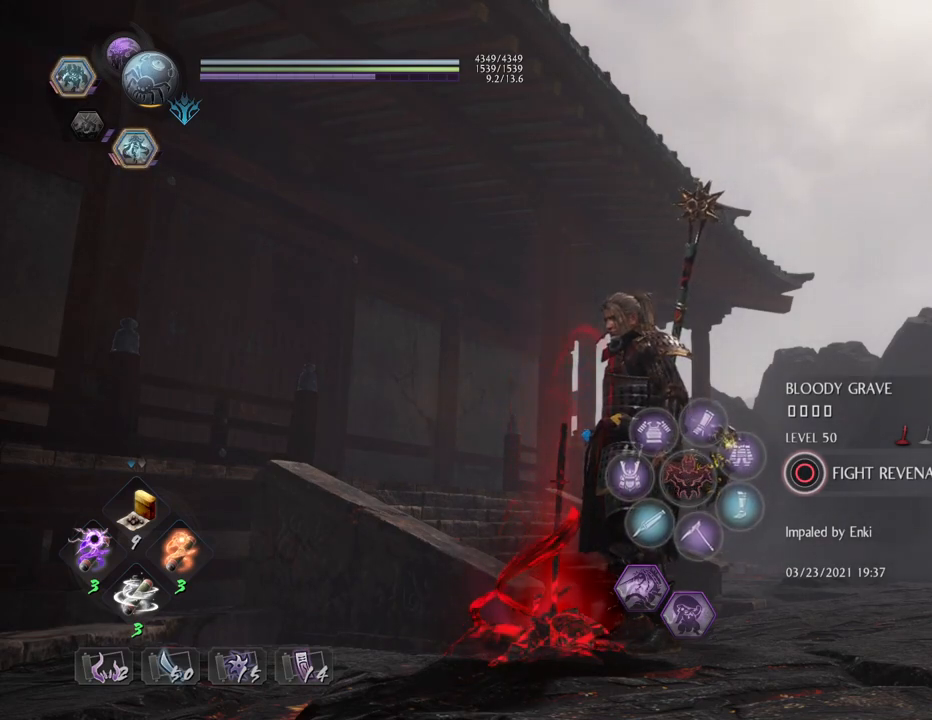
{"buttons": [], "left_stick": "center", "right_stick": "center", "events": [[33, "left_stick", "center"]]}
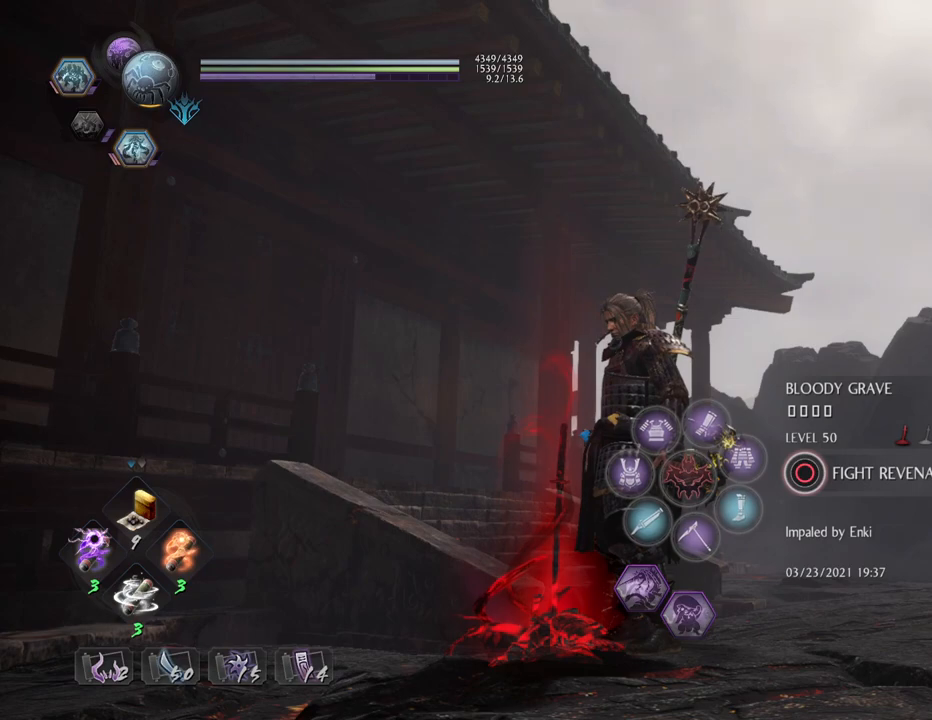
{"buttons": [], "left_stick": "center", "right_stick": "center", "events": []}
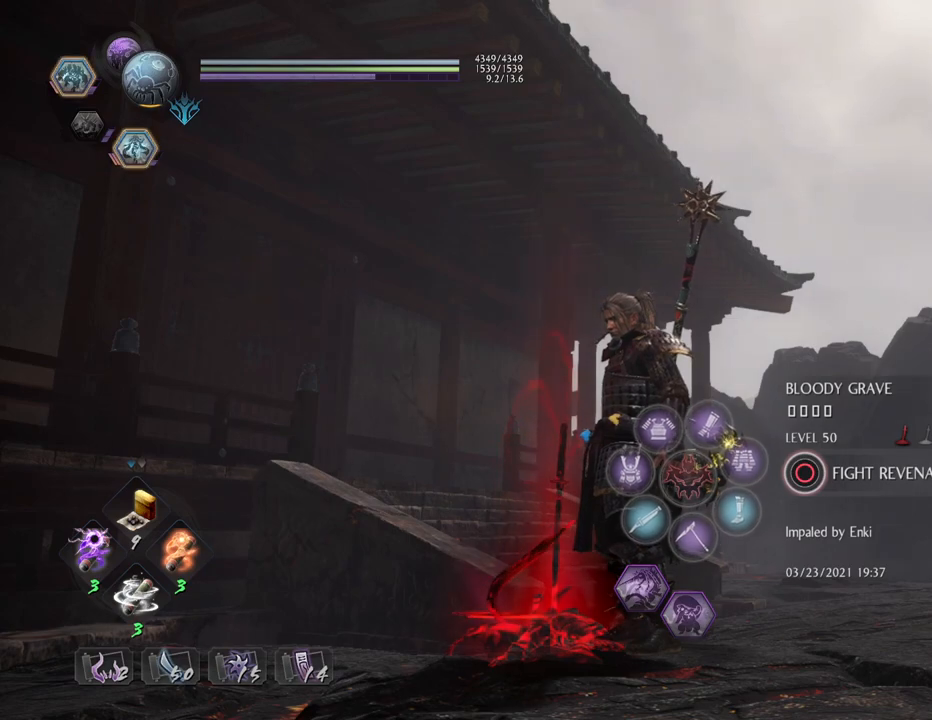
{"buttons": [], "left_stick": "center", "right_stick": "up-left", "events": [[33, "right_stick", "up-left"]]}
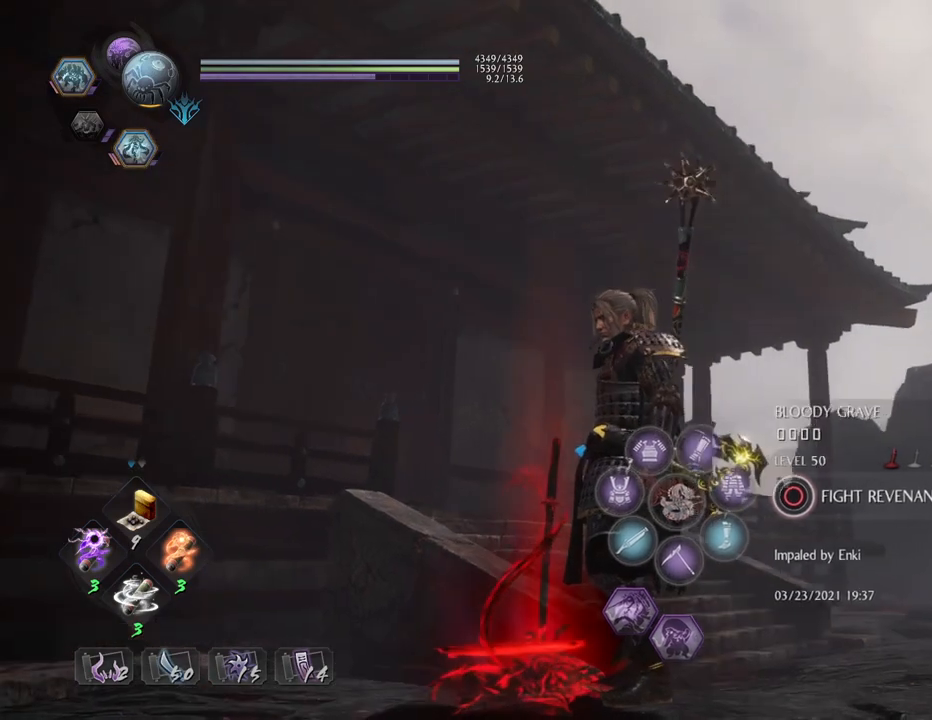
{"buttons": [], "left_stick": "center", "right_stick": "center", "events": [[450, "right_stick", "center"]]}
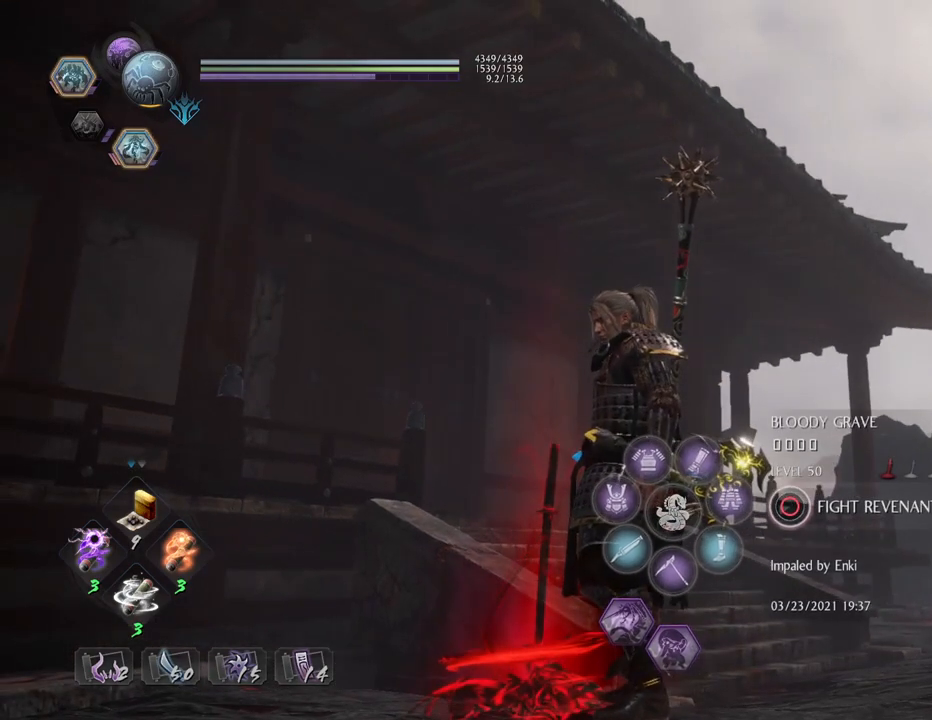
{"buttons": [], "left_stick": "center", "right_stick": "center", "events": []}
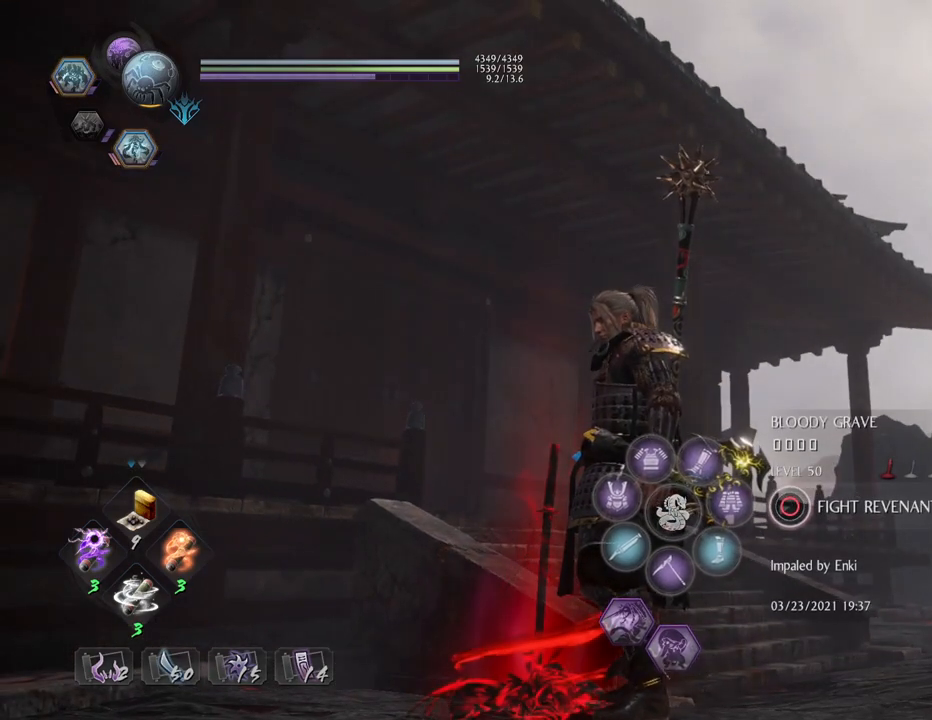
{"buttons": [], "left_stick": "center", "right_stick": "down", "events": [[150, "right_stick", "down"]]}
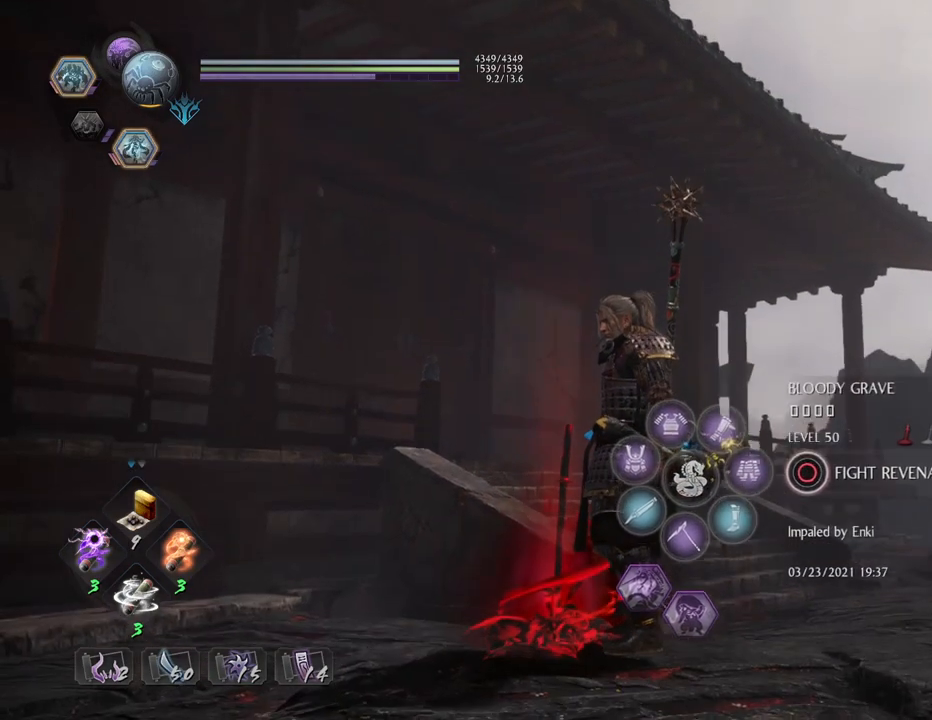
{"buttons": [], "left_stick": "center", "right_stick": "center", "events": [[100, "right_stick", "center"]]}
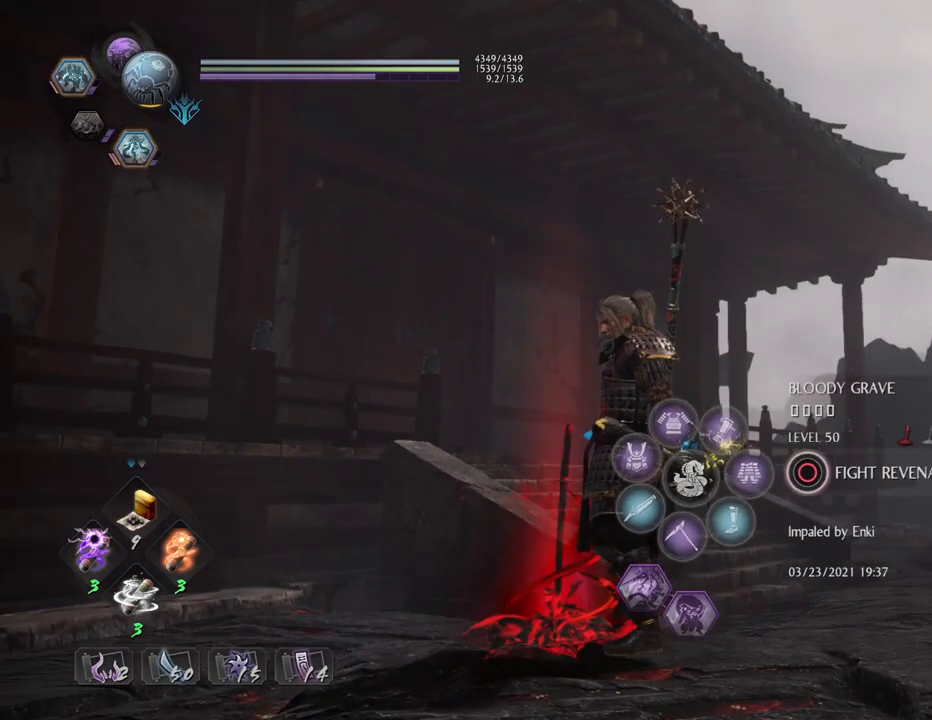
{"buttons": [], "left_stick": "center", "right_stick": "center", "events": []}
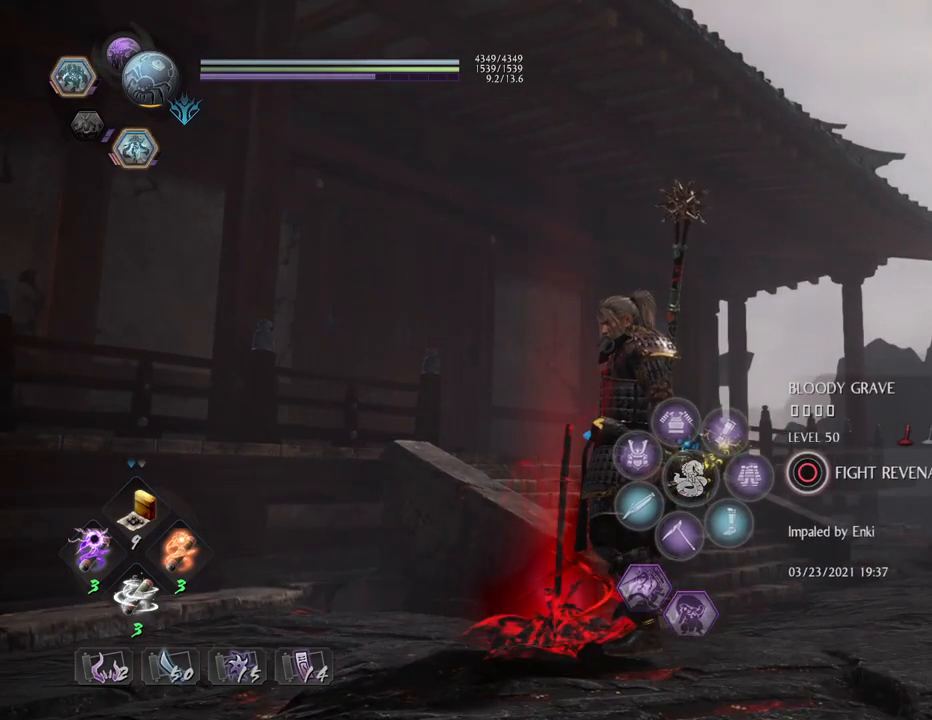
{"buttons": [], "left_stick": "center", "right_stick": "center", "events": []}
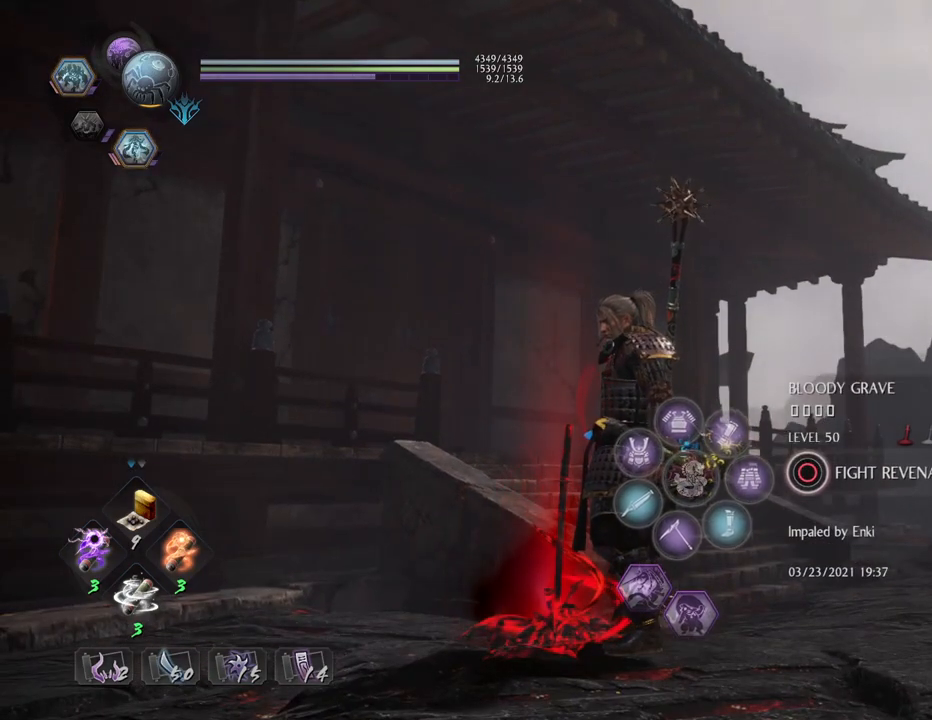
{"buttons": [], "left_stick": "center", "right_stick": "center", "events": []}
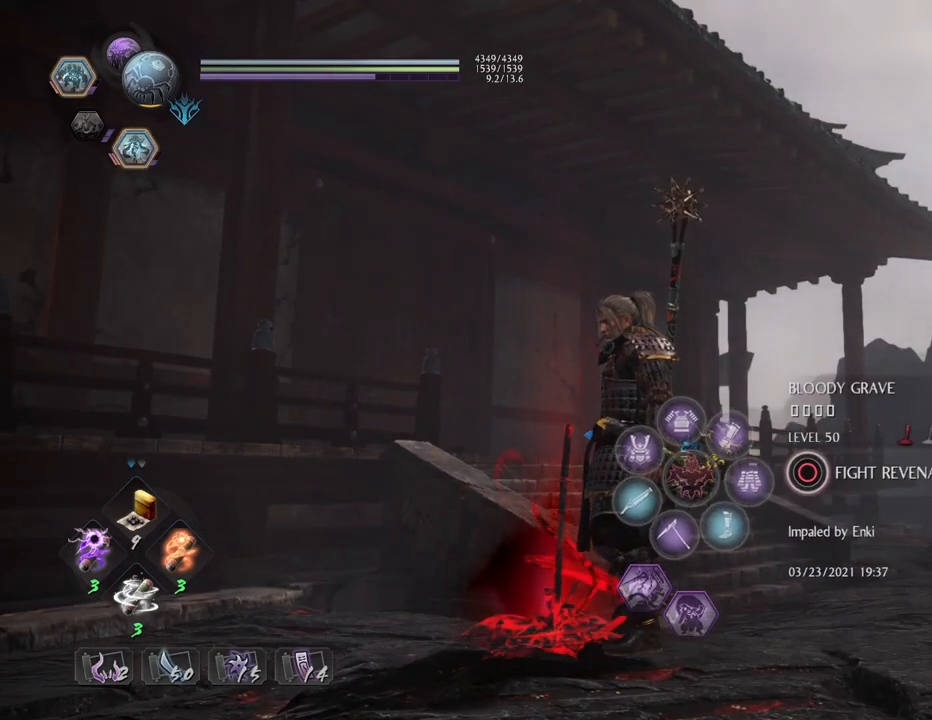
{"buttons": [], "left_stick": "center", "right_stick": "right", "events": [[200, "right_stick", "down-right"], [300, "right_stick", "right"]]}
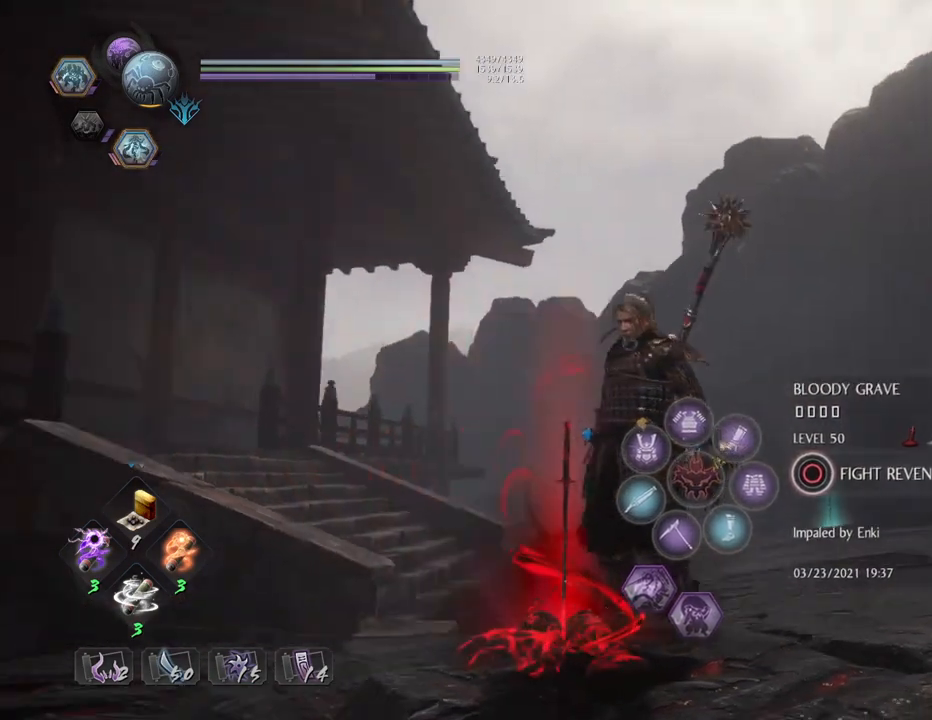
{"buttons": [], "left_stick": "center", "right_stick": "down-right", "events": [[267, "right_stick", "down-right"]]}
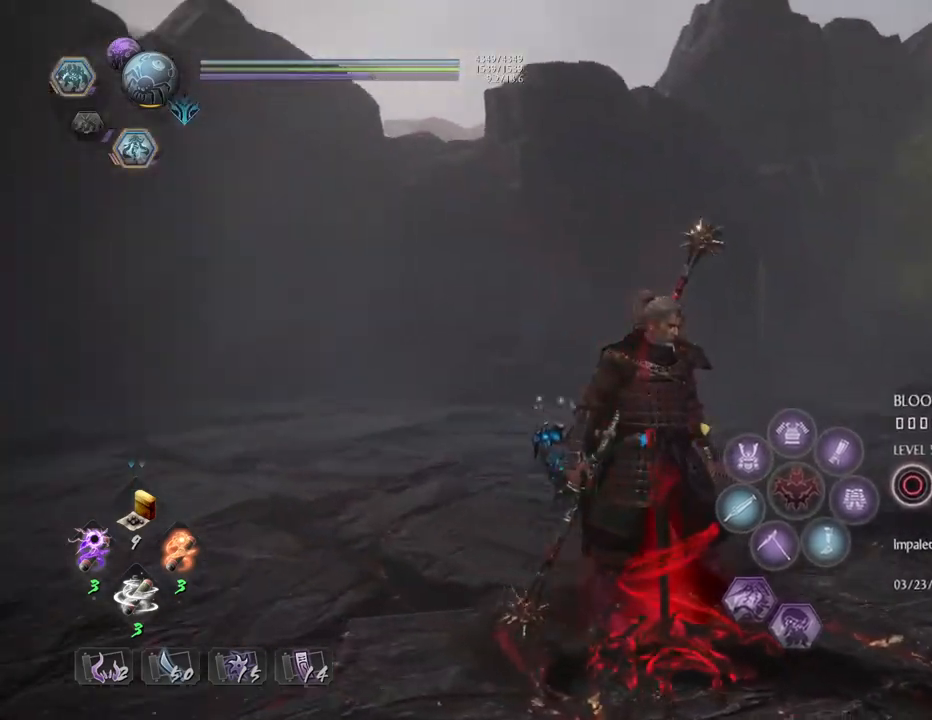
{"buttons": [], "left_stick": "center", "right_stick": "center", "events": [[17, "right_stick", "right"], [450, "right_stick", "center"]]}
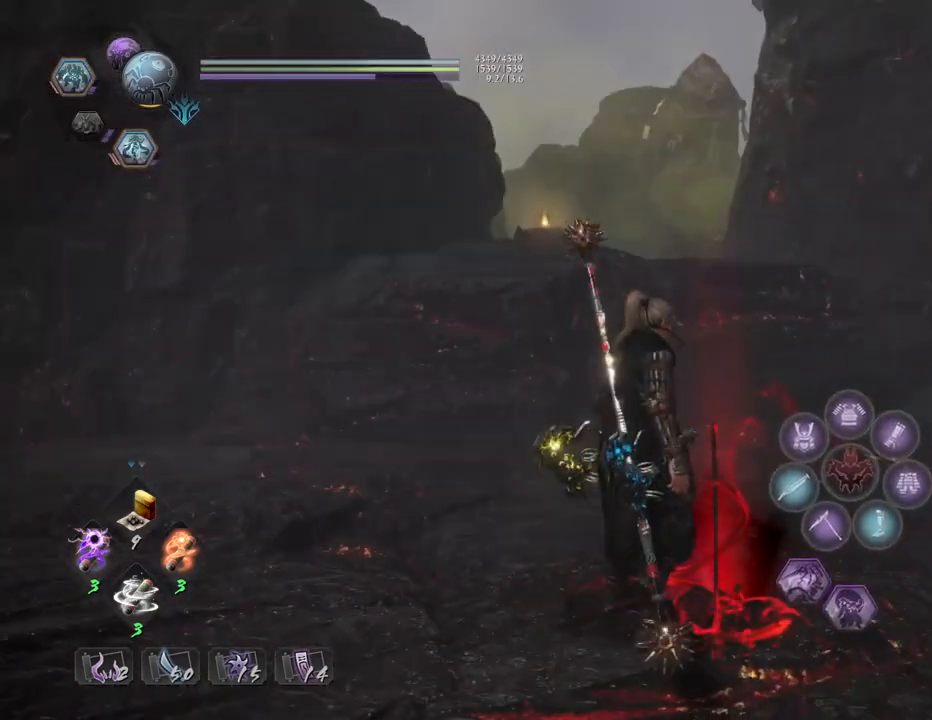
{"buttons": [], "left_stick": "center", "right_stick": "center", "events": []}
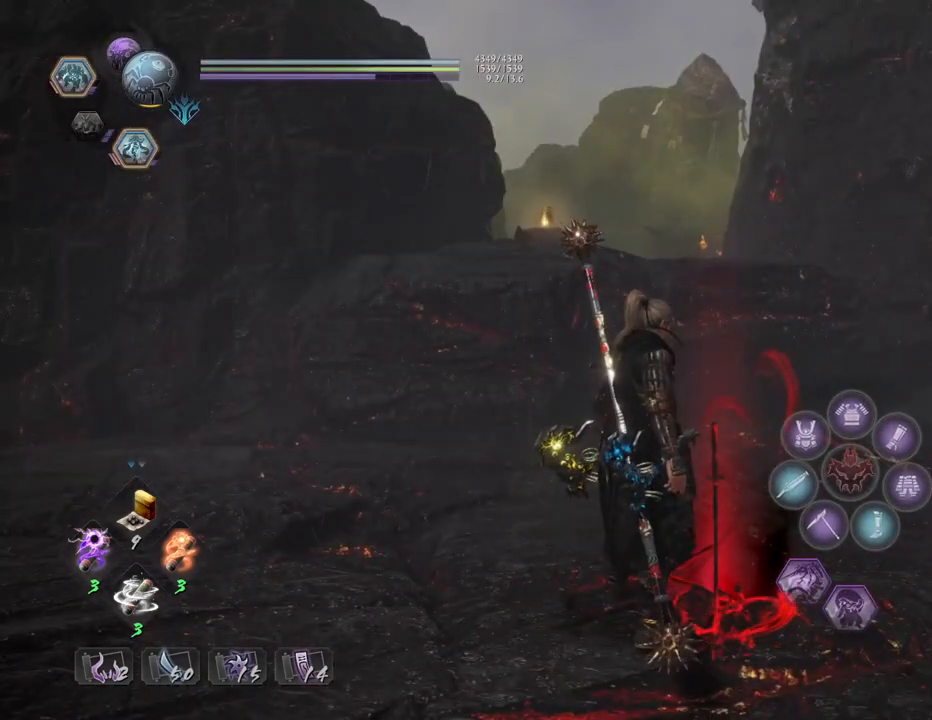
{"buttons": [], "left_stick": "center", "right_stick": "center", "events": [[150, "right_stick", "right"], [467, "right_stick", "center"]]}
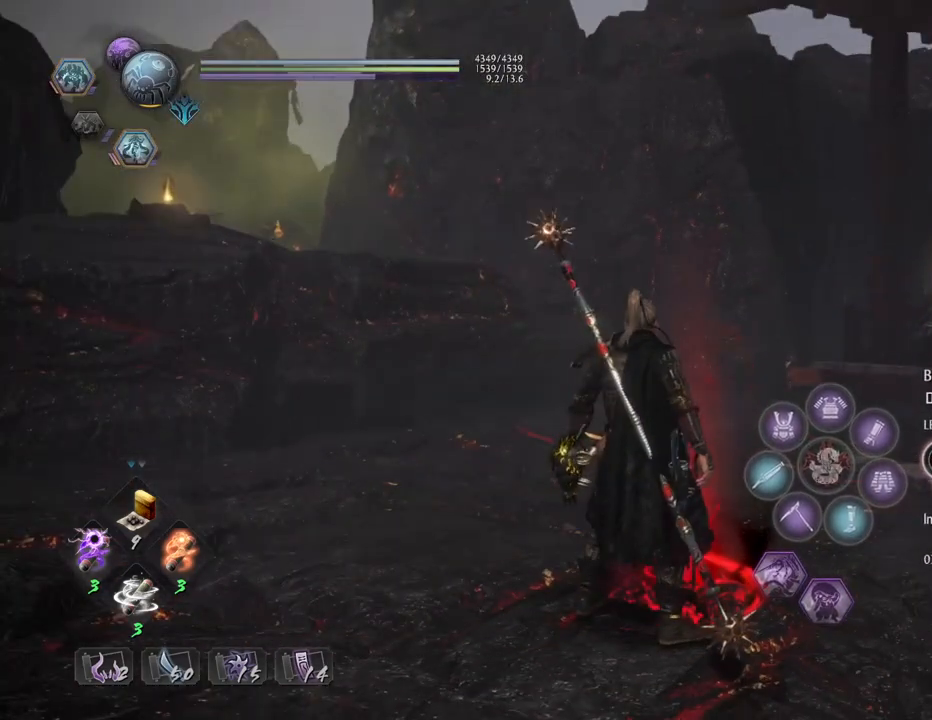
{"buttons": ["CIRCLE"], "left_stick": "center", "right_stick": "center", "events": [[233, "CIRCLE", "down"]]}
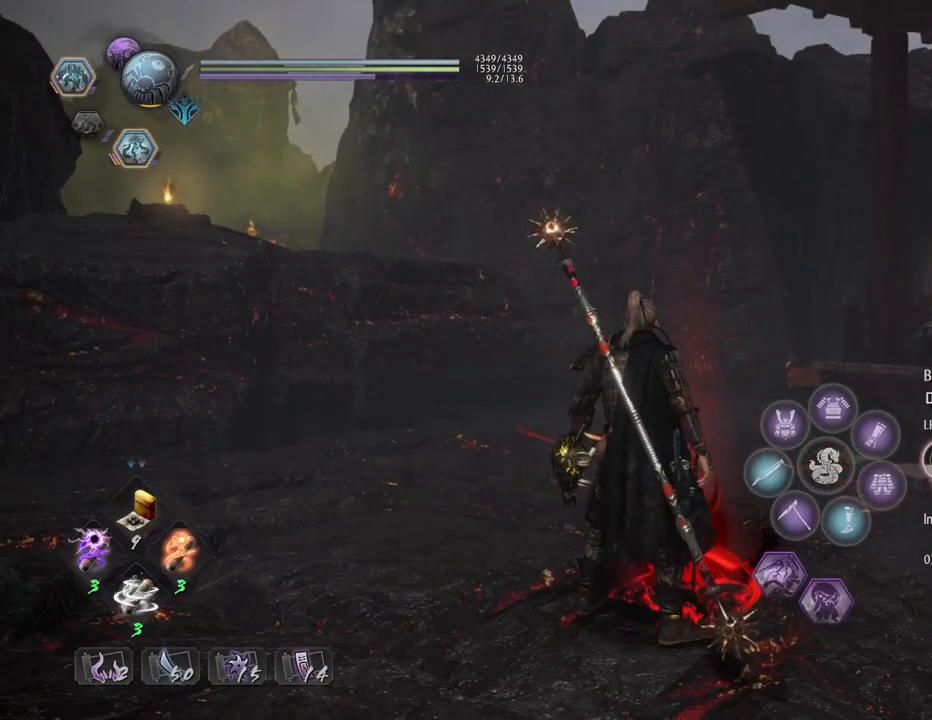
{"buttons": ["CIRCLE"], "left_stick": "center", "right_stick": "center", "events": []}
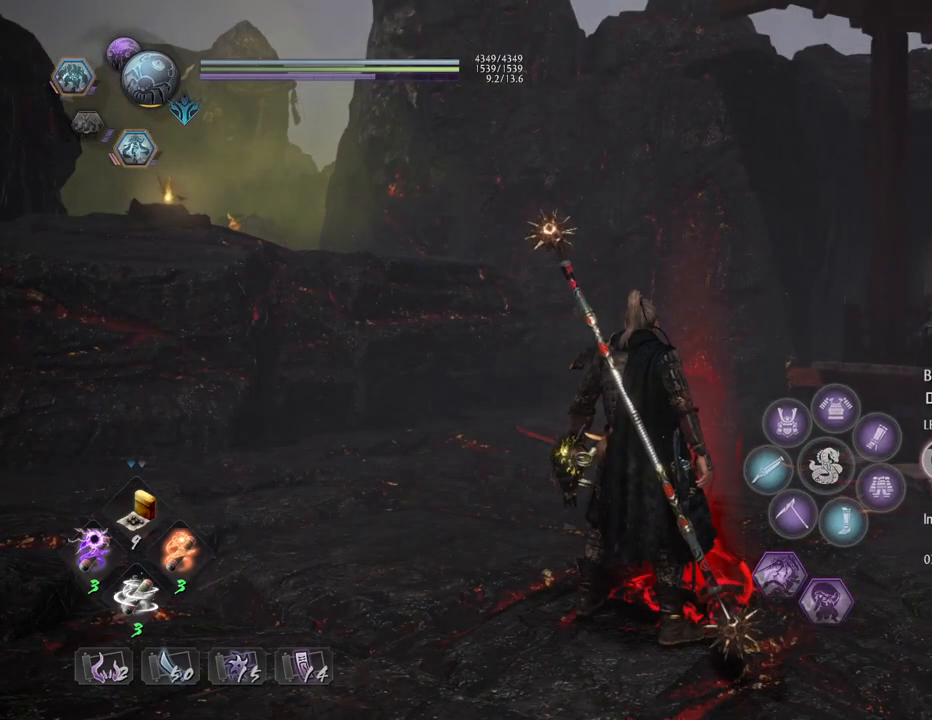
{"buttons": ["CIRCLE"], "left_stick": "center", "right_stick": "center", "events": []}
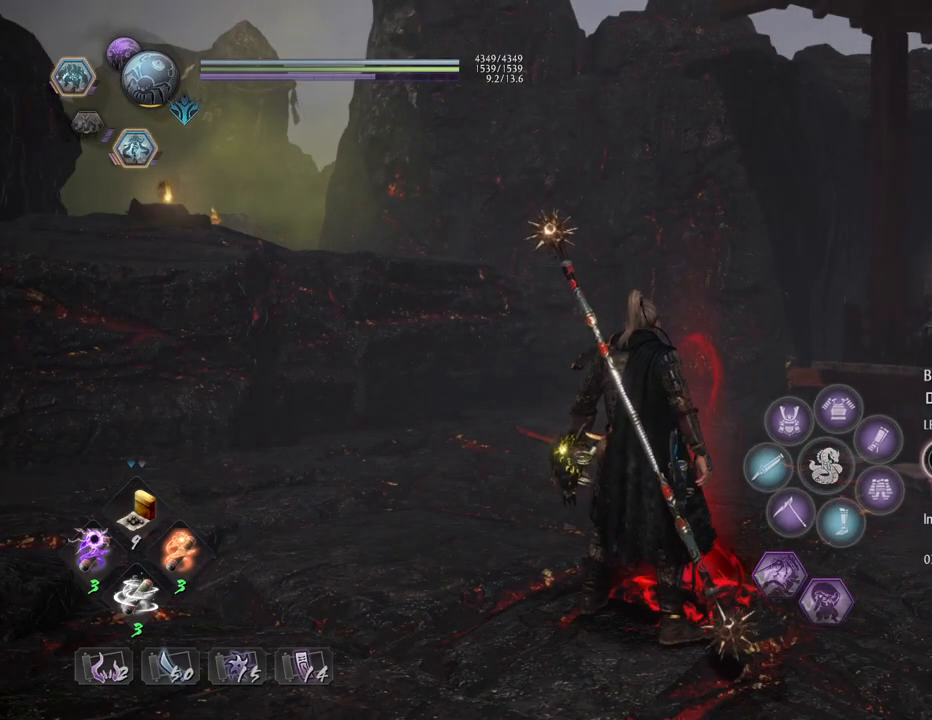
{"buttons": [], "left_stick": "center", "right_stick": "down-right", "events": [[267, "right_stick", "down-right"], [417, "CIRCLE", "up"]]}
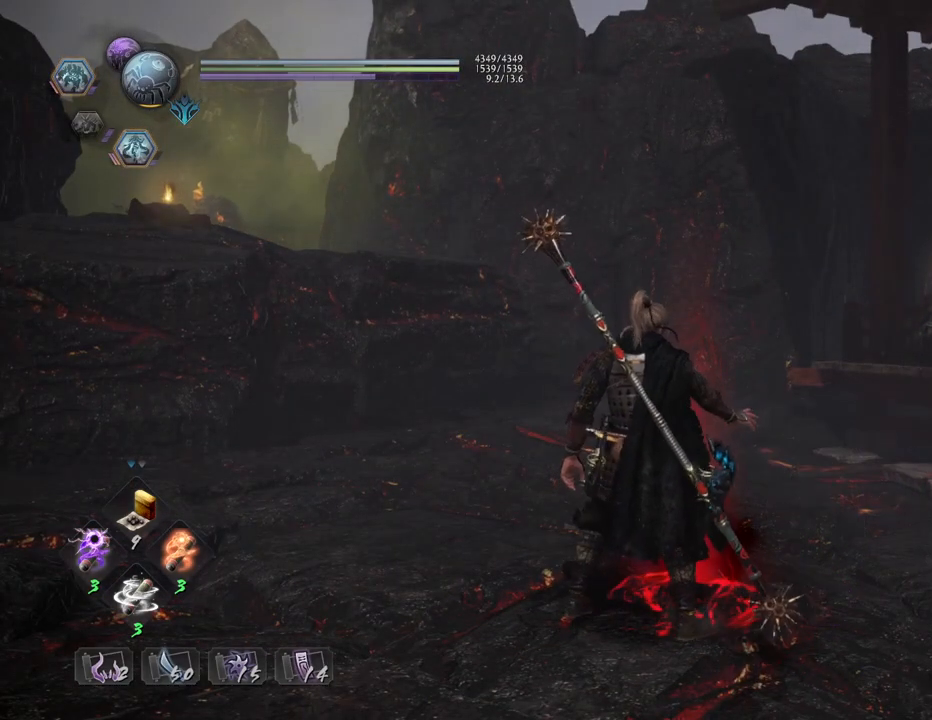
{"buttons": ["CROSS"], "left_stick": "down", "right_stick": "down-right", "events": [[67, "R1", "down"], [117, "CROSS", "down"], [217, "R1", "up"], [267, "left_stick", "down"]]}
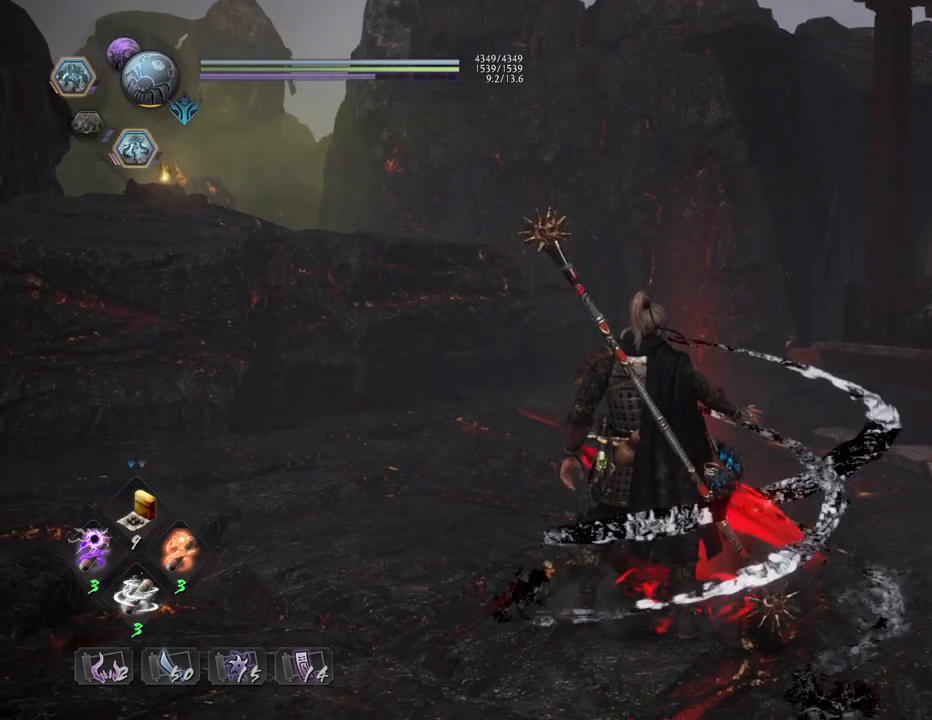
{"buttons": ["CROSS"], "left_stick": "down", "right_stick": "down-right", "events": []}
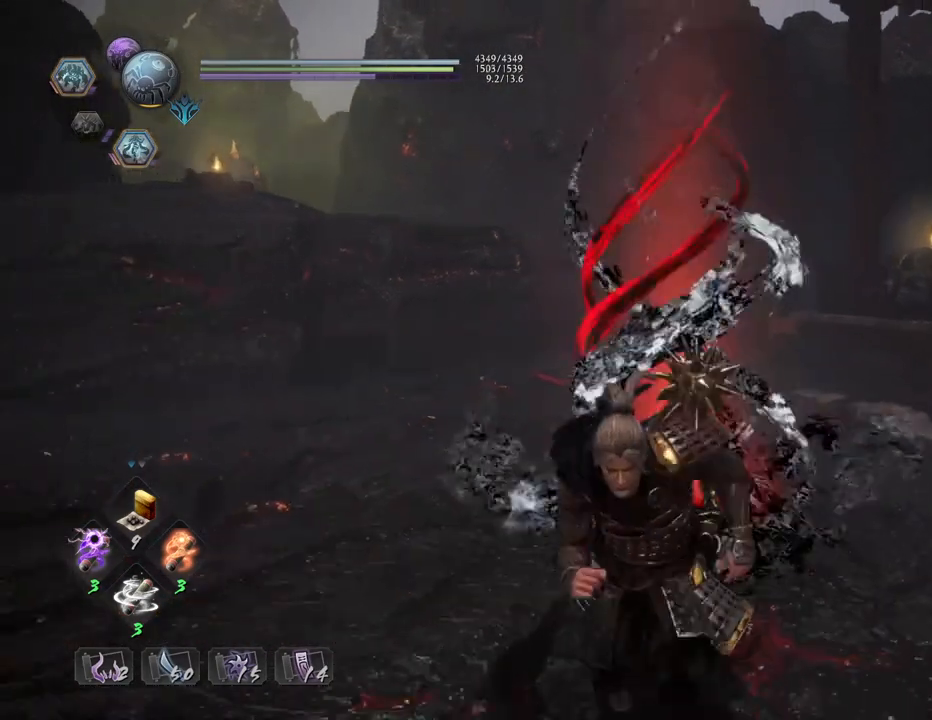
{"buttons": [], "left_stick": "down-left", "right_stick": "center", "events": [[83, "right_stick", "center"], [317, "CROSS", "up"], [317, "R3", "down"], [450, "R3", "up"], [467, "left_stick", "down-left"]]}
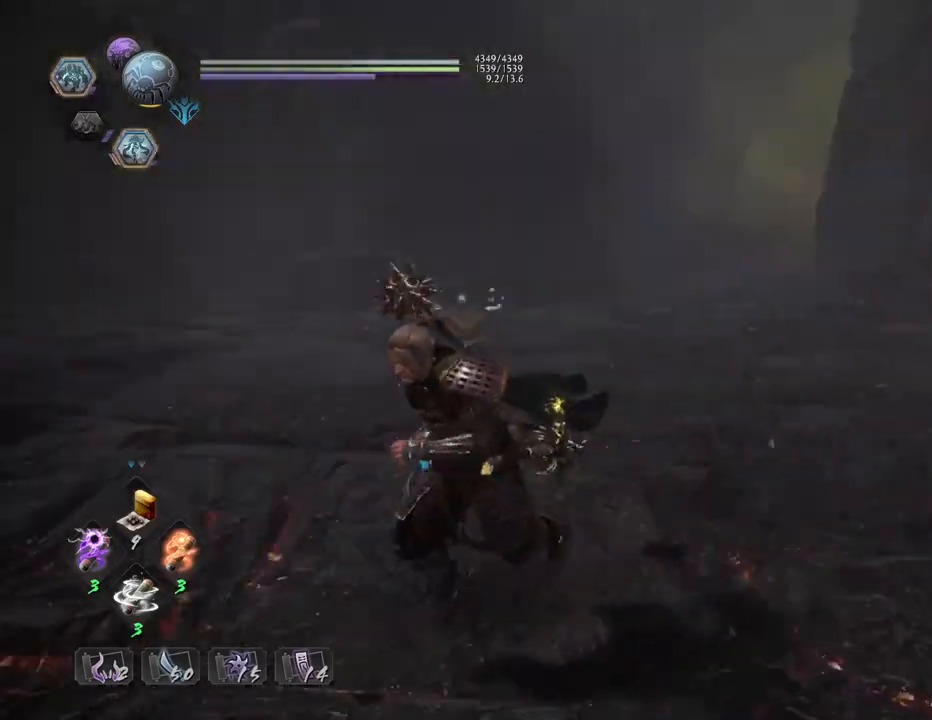
{"buttons": [], "left_stick": "right", "right_stick": "right", "events": [[167, "left_stick", "left"], [317, "left_stick", "center"], [367, "left_stick", "up-right"], [367, "right_stick", "right"], [467, "left_stick", "right"]]}
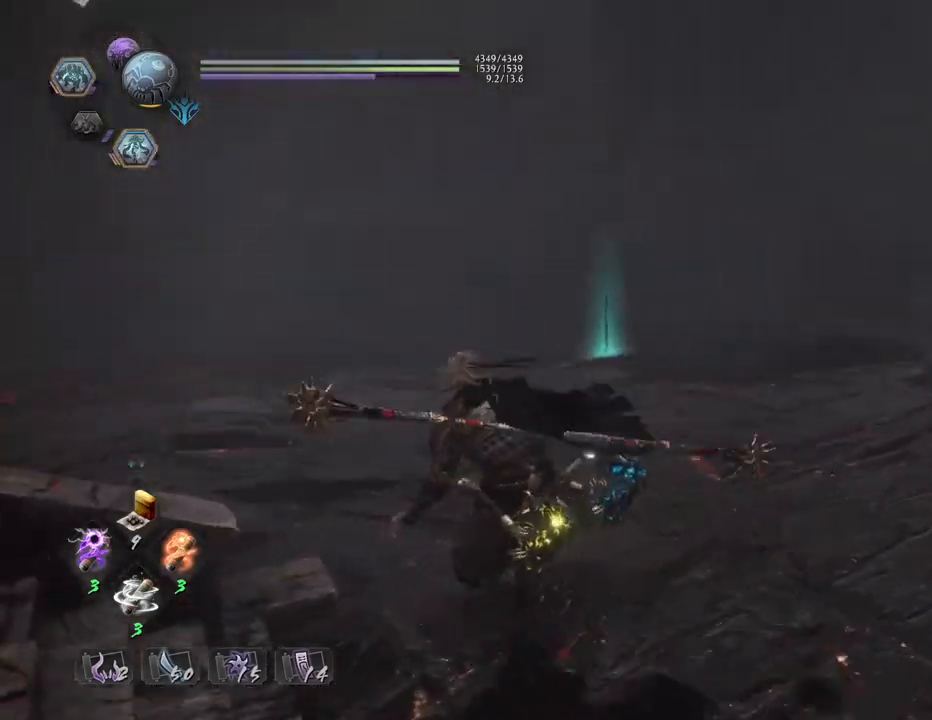
{"buttons": [], "left_stick": "up-right", "right_stick": "right", "events": [[217, "left_stick", "up-right"]]}
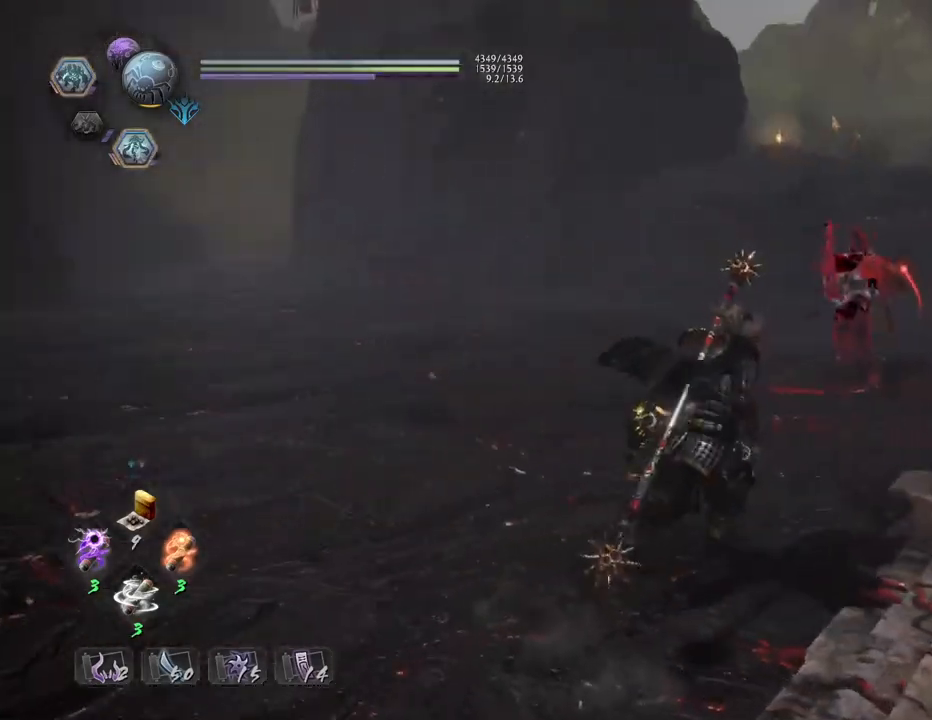
{"buttons": ["R1"], "left_stick": "left", "right_stick": "center", "events": [[17, "left_stick", "center"], [50, "R3", "down"], [117, "right_stick", "center"], [183, "R3", "up"], [183, "left_stick", "left"], [200, "right_stick", "up-right"], [267, "right_stick", "center"], [350, "R1", "down"], [367, "SQUARE", "down"], [500, "SQUARE", "up"]]}
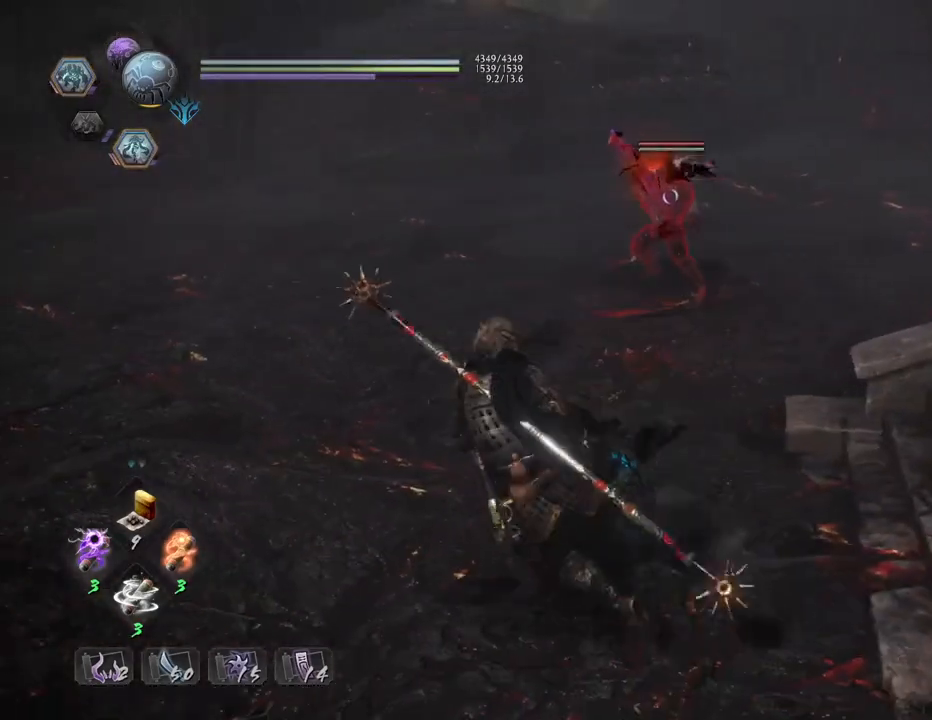
{"buttons": ["L1"], "left_stick": "up", "right_stick": "center", "events": [[17, "R1", "up"], [250, "left_stick", "up"], [500, "L1", "down"]]}